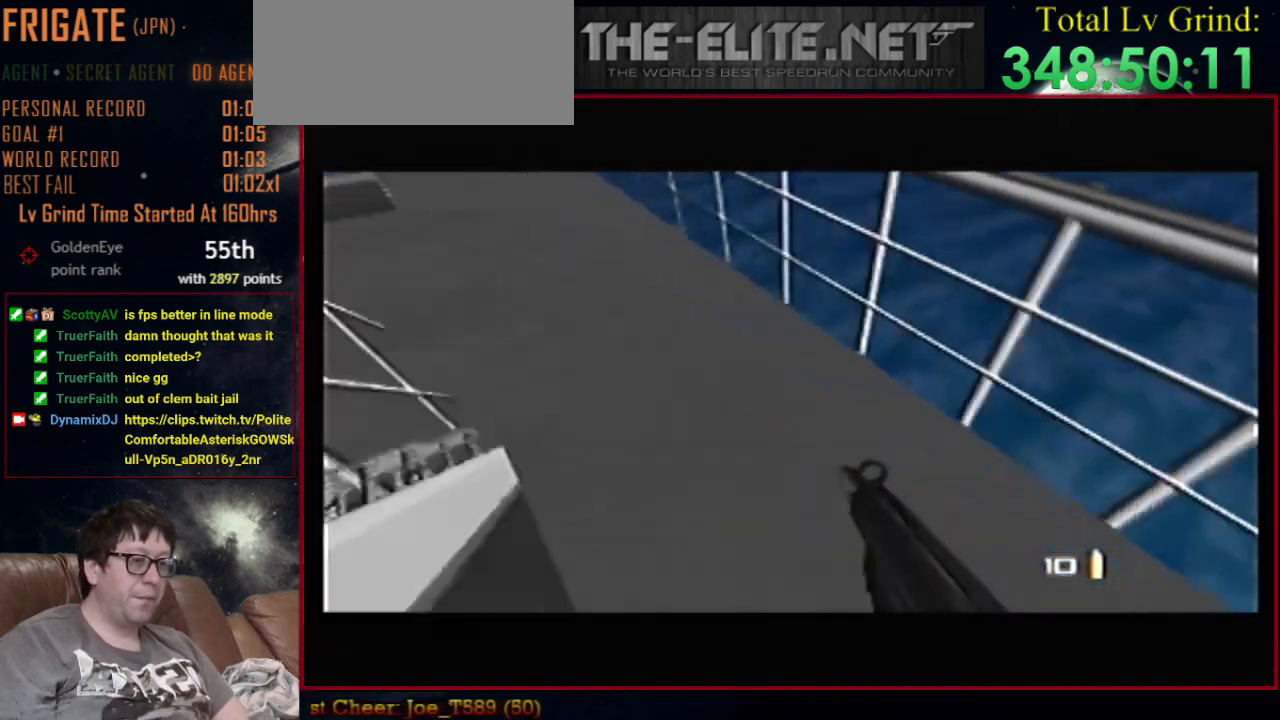
Gameplay with a controller (Nintendo layout); each line is a JSON object with the inputs held at the frame after it. "events" lists button and stick changes between this image and that frame as [ms after this image, input, new state], when the widget could be followed in between. Not read: L1 L3 R3.
{"buttons": ["C_LEFT", "C_UP"], "left_stick": "center", "events": [[67, "left_stick", "left"], [167, "left_stick", "center"]]}
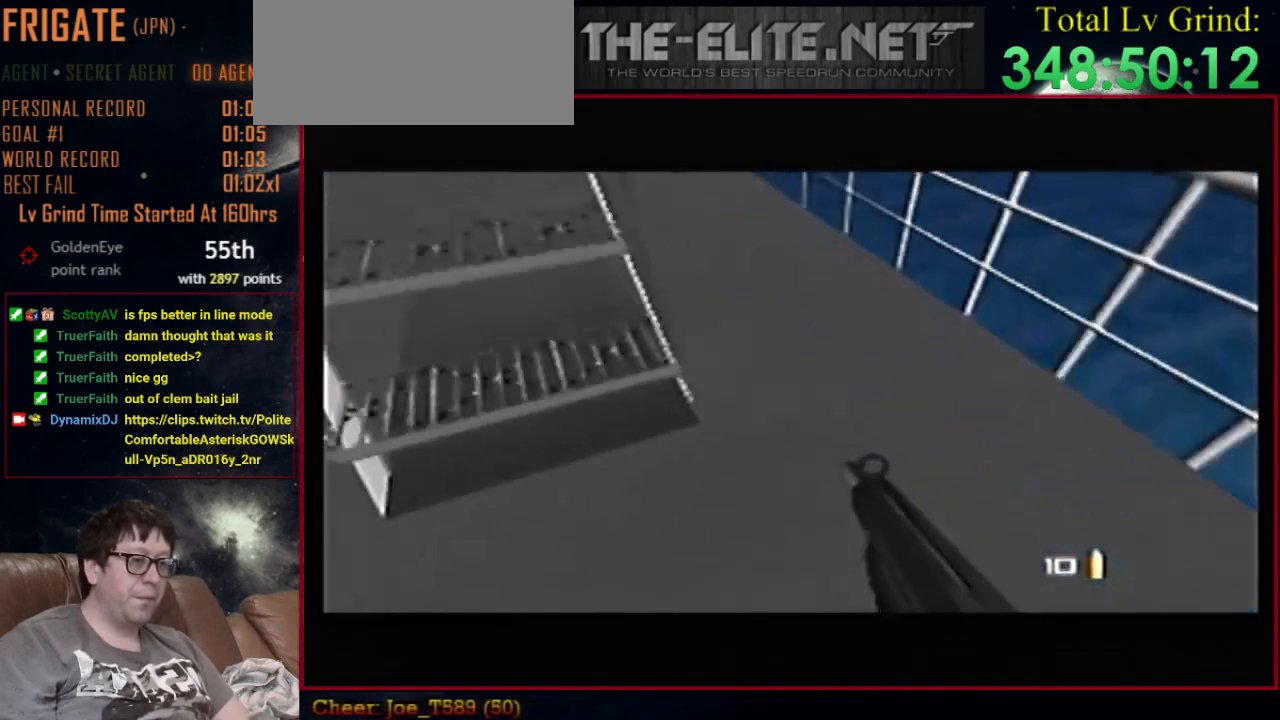
{"buttons": ["C_LEFT", "C_UP"], "left_stick": "center", "events": [[33, "left_stick", "down"], [300, "left_stick", "center"]]}
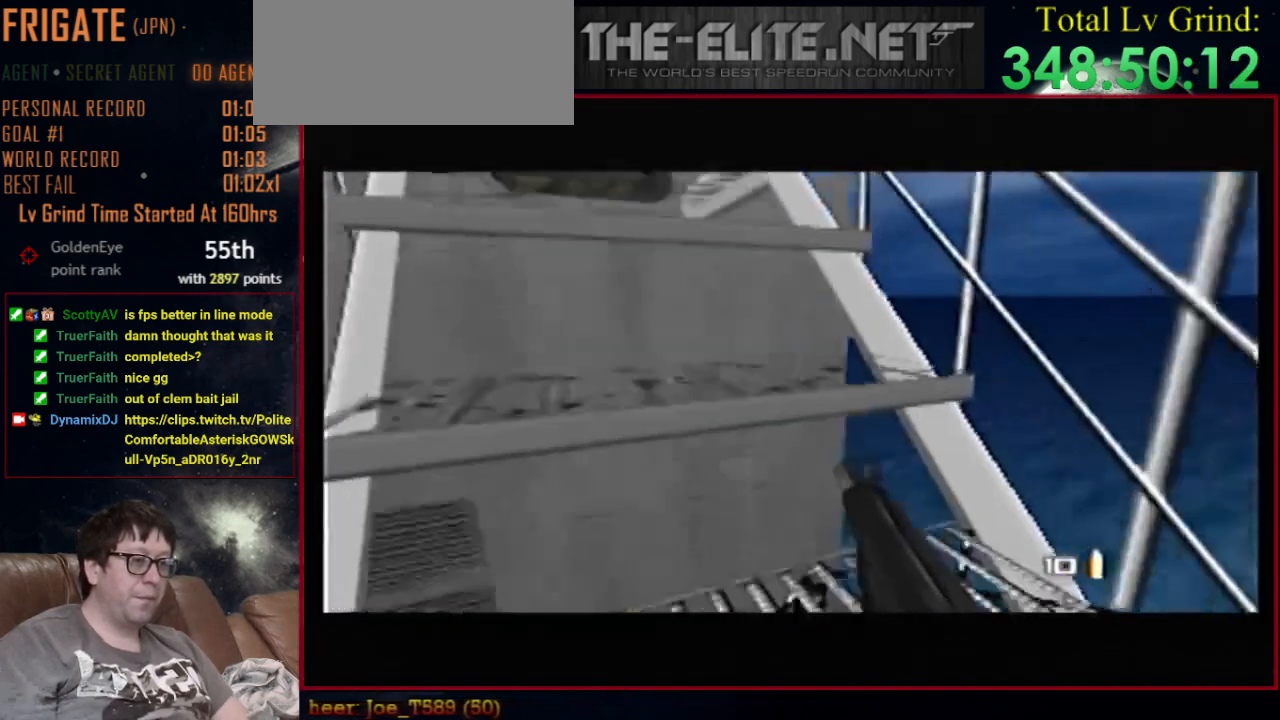
{"buttons": ["C_RIGHT", "C_UP"], "left_stick": "right", "events": [[67, "left_stick", "left"], [100, "B", "down"], [267, "B", "up"], [267, "left_stick", "right"], [300, "C_RIGHT", "down"], [333, "C_LEFT", "up"]]}
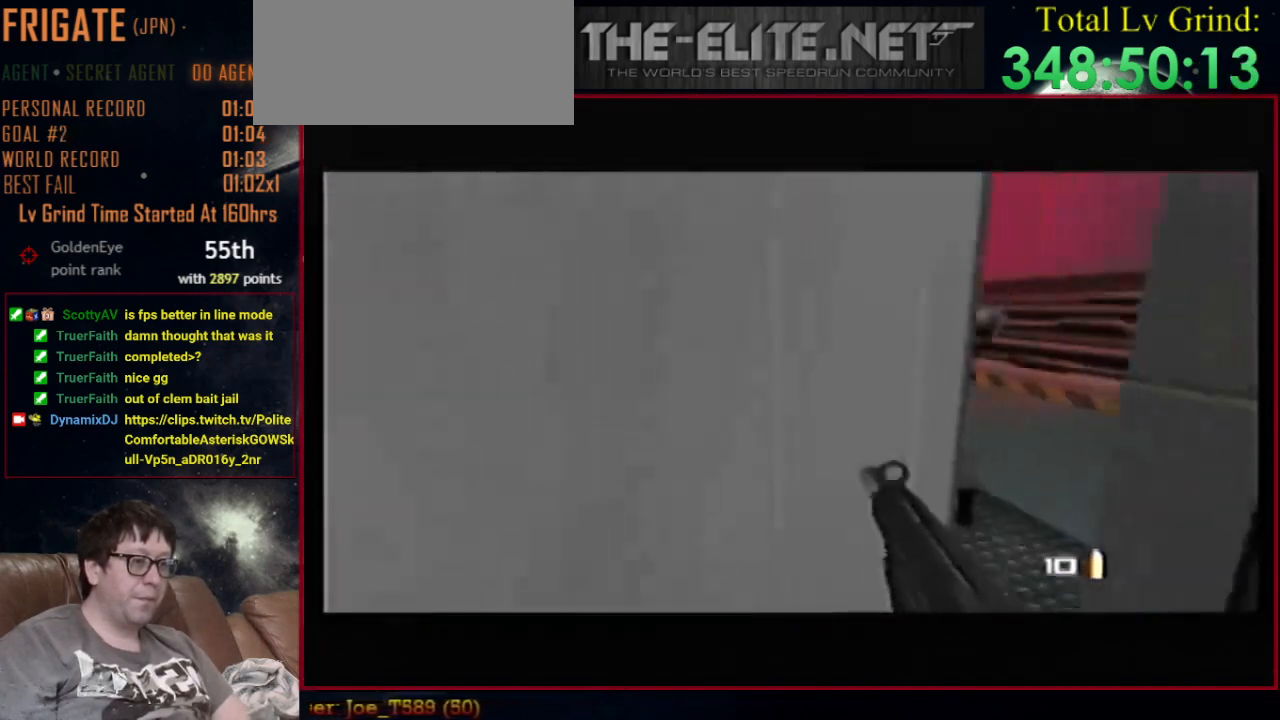
{"buttons": ["Z", "C_LEFT", "C_UP"], "left_stick": "left", "events": [[133, "left_stick", "left"], [300, "C_LEFT", "down"], [300, "C_RIGHT", "up"], [500, "Z", "down"]]}
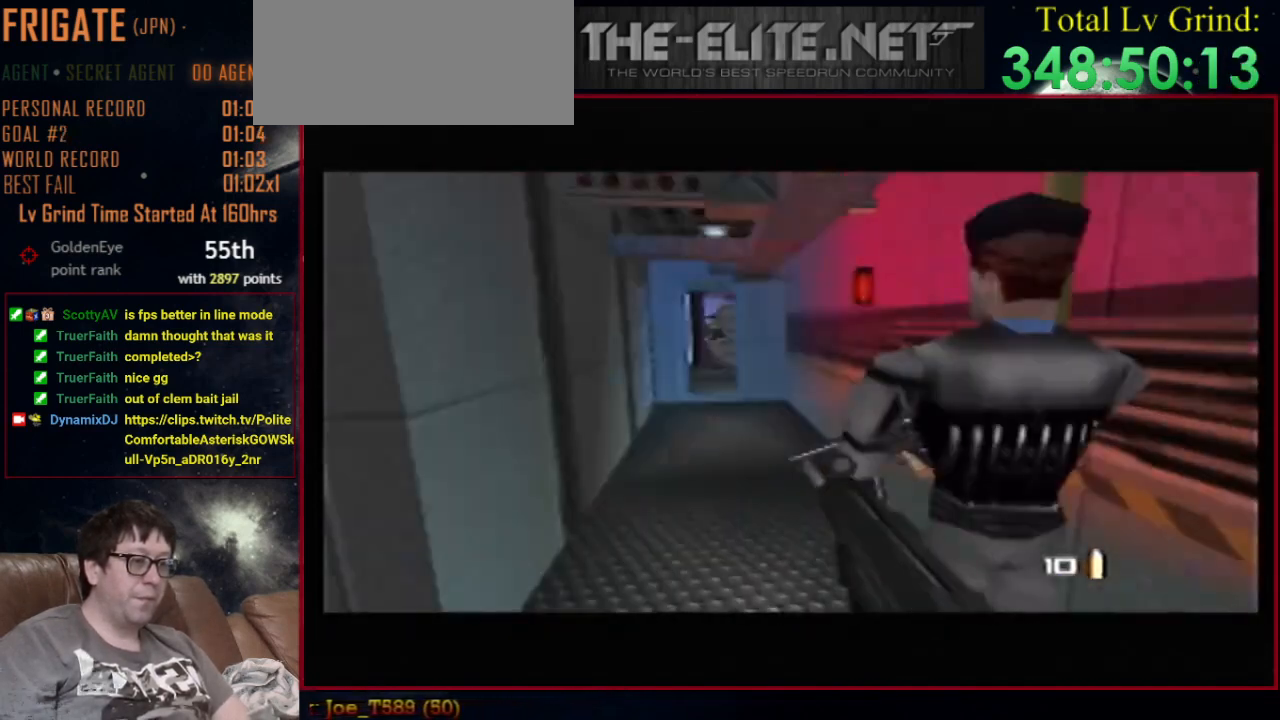
{"buttons": ["C_RIGHT", "C_UP"], "left_stick": "up-left", "events": [[33, "C_RIGHT", "down"], [100, "C_LEFT", "up"], [133, "Z", "up"], [167, "left_stick", "up-left"]]}
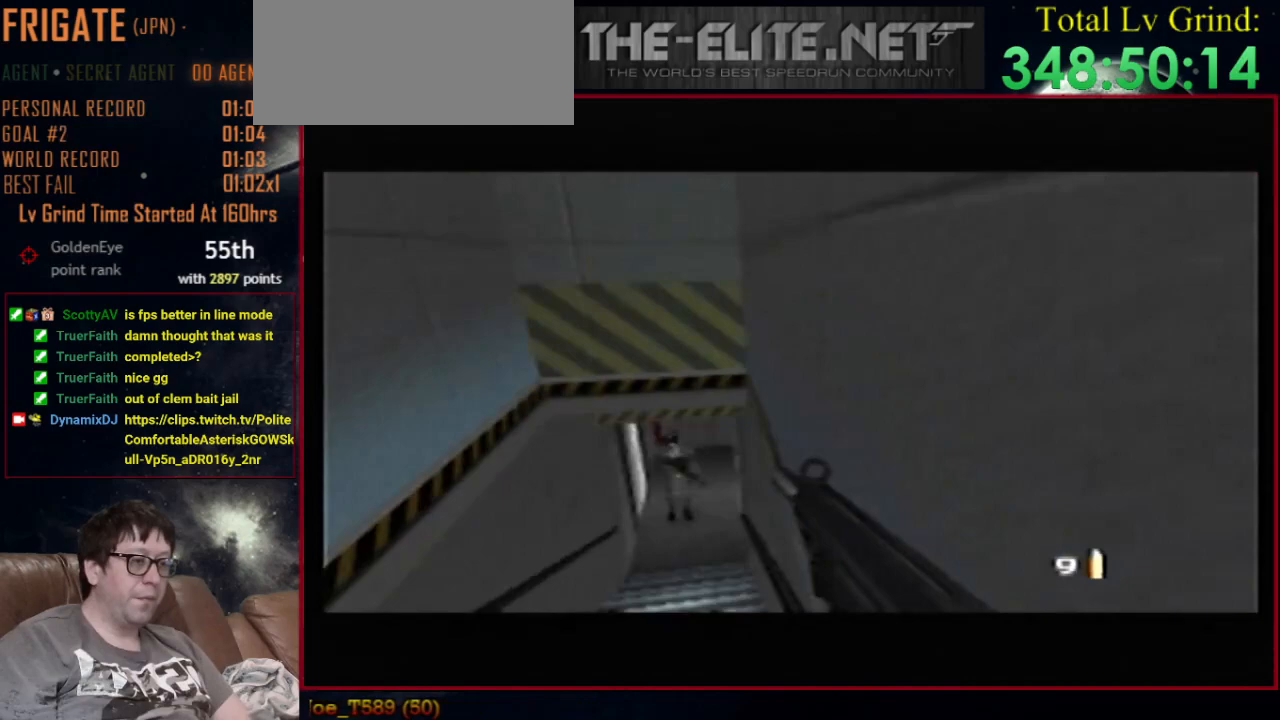
{"buttons": ["Z", "C_RIGHT", "C_UP"], "left_stick": "down-left", "events": [[33, "left_stick", "center"], [133, "left_stick", "down-left"], [200, "Z", "down"]]}
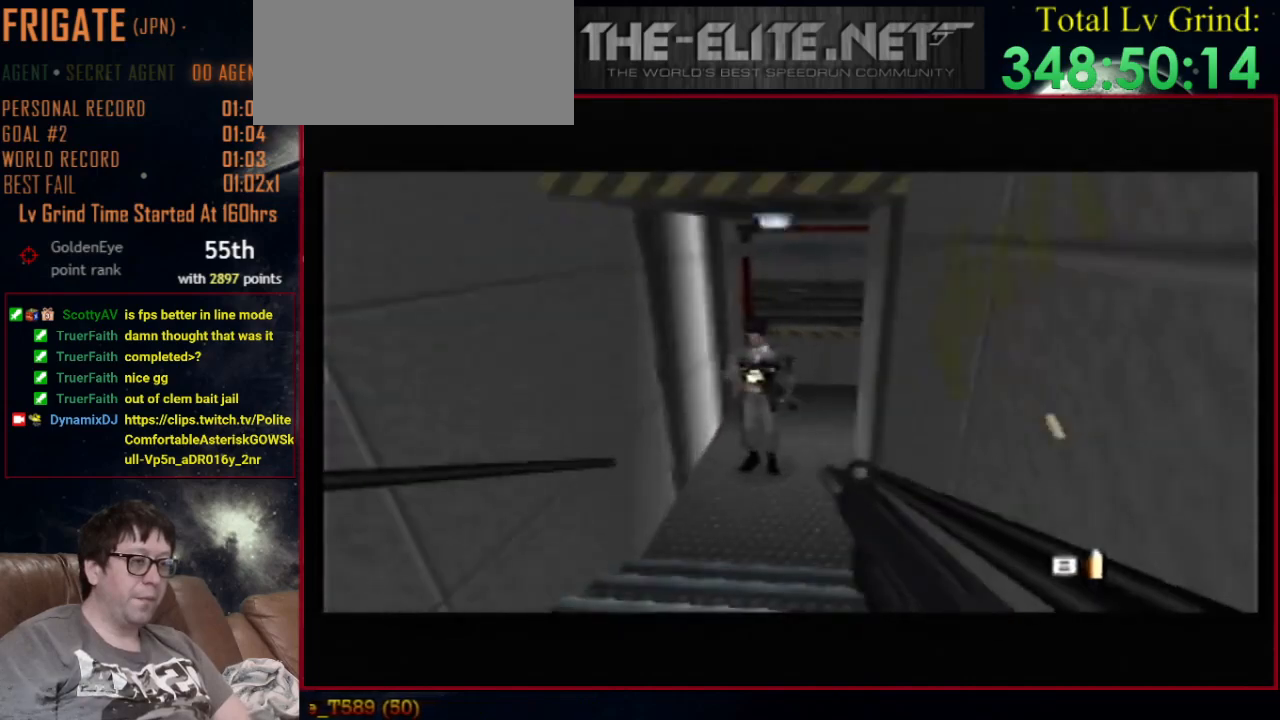
{"buttons": ["C_RIGHT", "C_UP"], "left_stick": "up-right", "events": [[100, "left_stick", "left"], [333, "Z", "up"], [367, "left_stick", "up-right"]]}
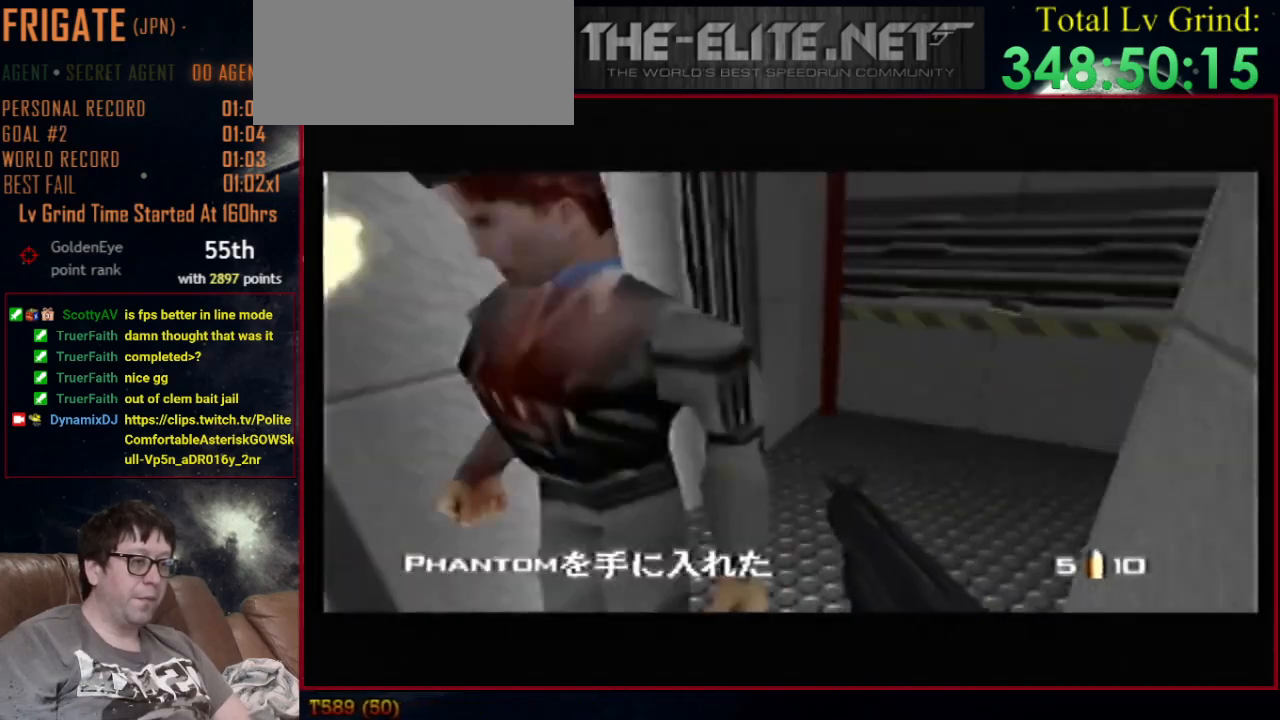
{"buttons": ["A", "C_RIGHT", "C_UP"], "left_stick": "center", "events": [[433, "left_stick", "center"], [467, "A", "down"]]}
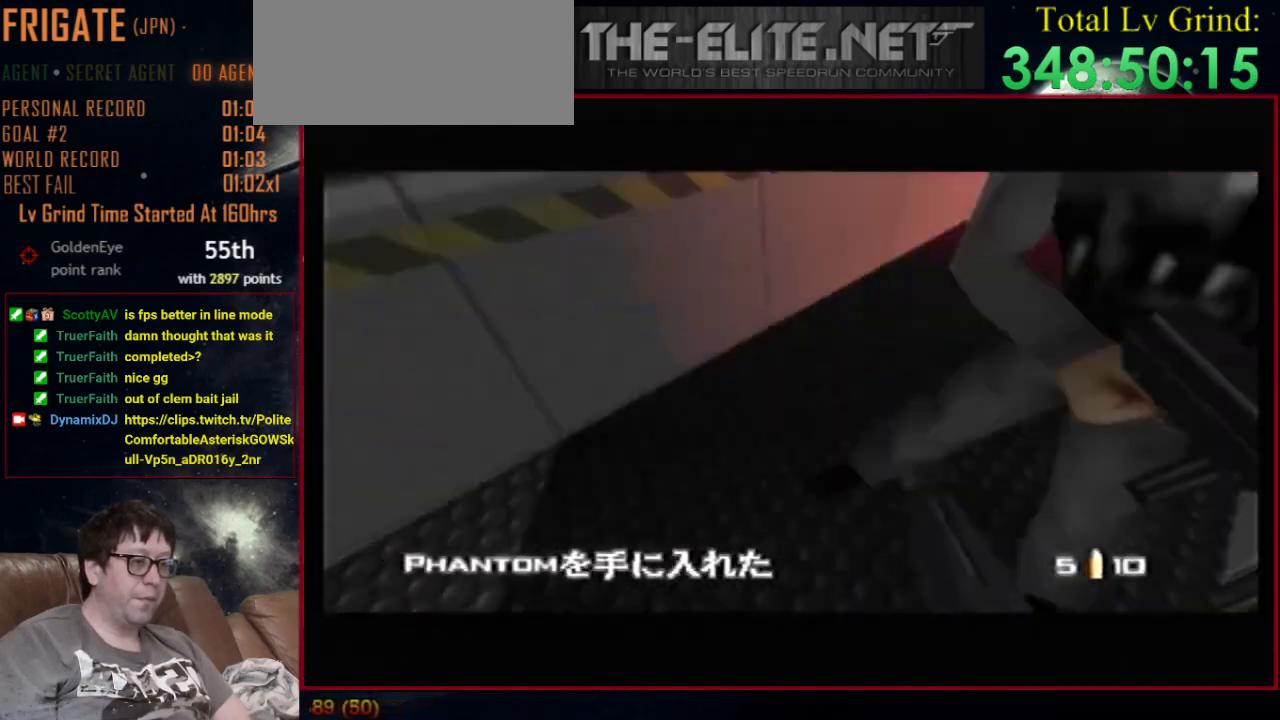
{"buttons": ["C_RIGHT", "C_UP"], "left_stick": "center", "events": [[100, "A", "up"]]}
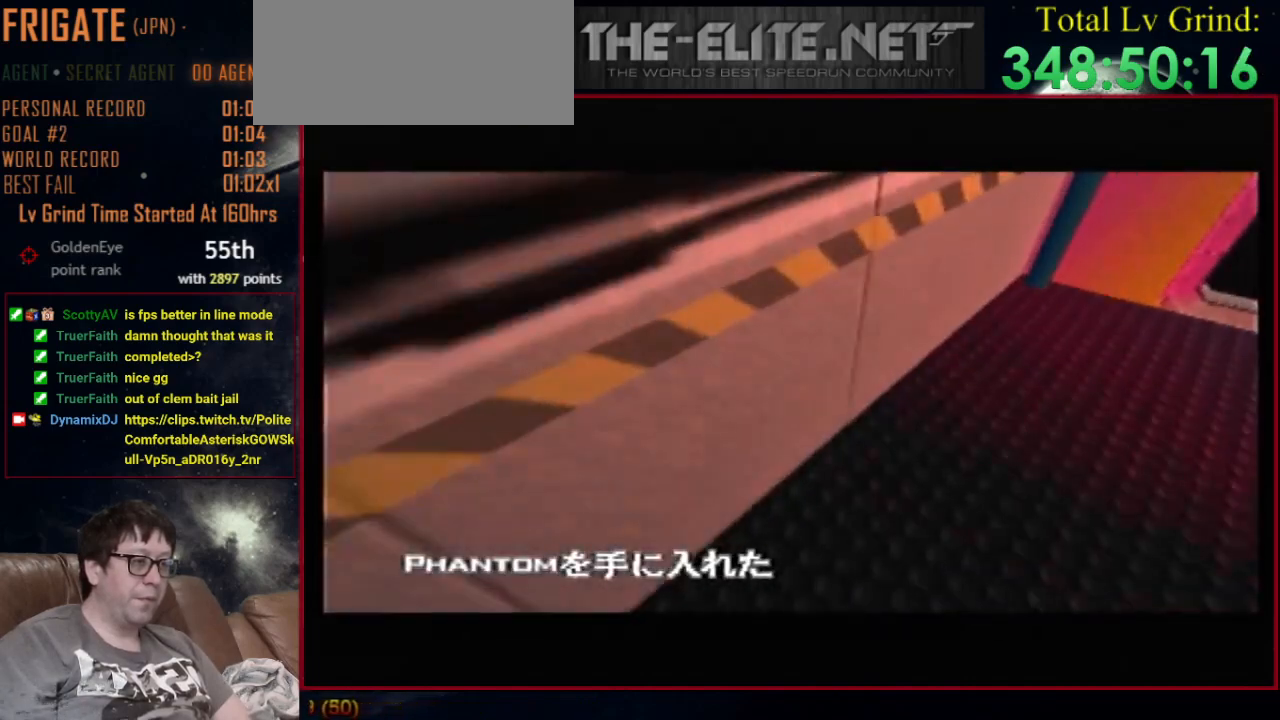
{"buttons": ["C_RIGHT", "C_UP"], "left_stick": "center", "events": [[133, "left_stick", "right"], [333, "left_stick", "up-left"], [467, "left_stick", "center"]]}
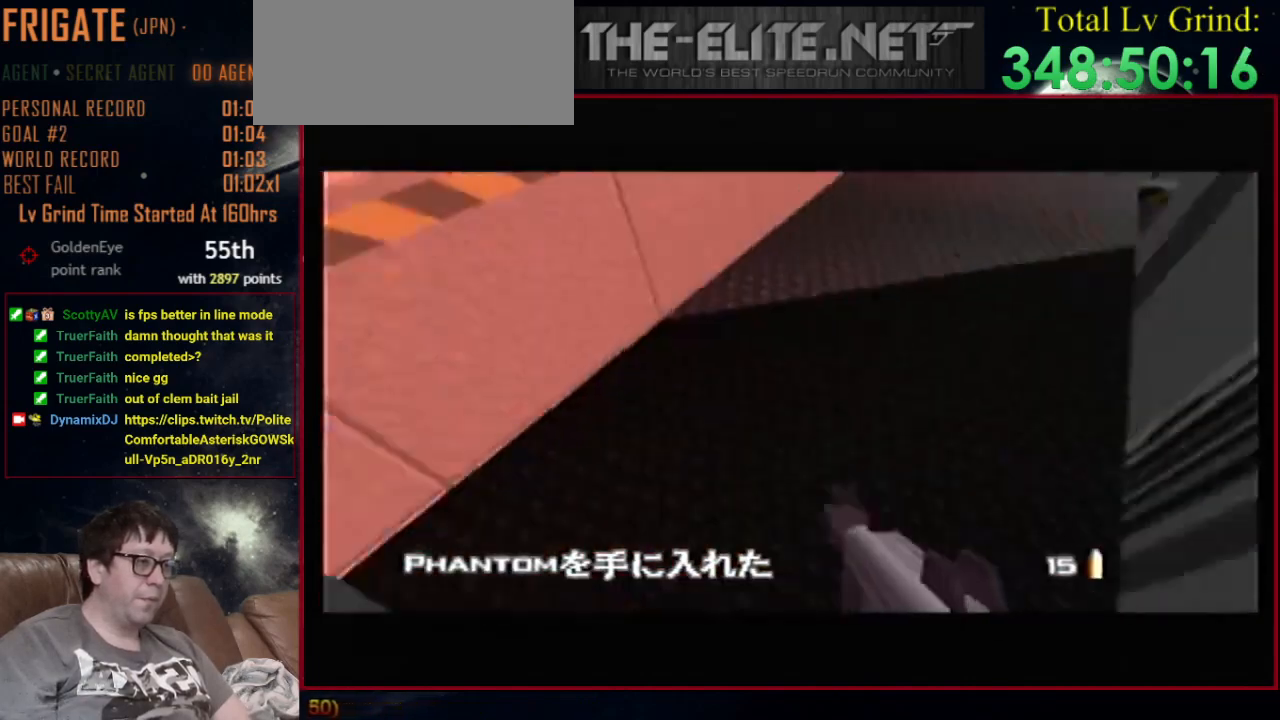
{"buttons": ["C_RIGHT", "C_UP"], "left_stick": "right", "events": [[233, "left_stick", "right"]]}
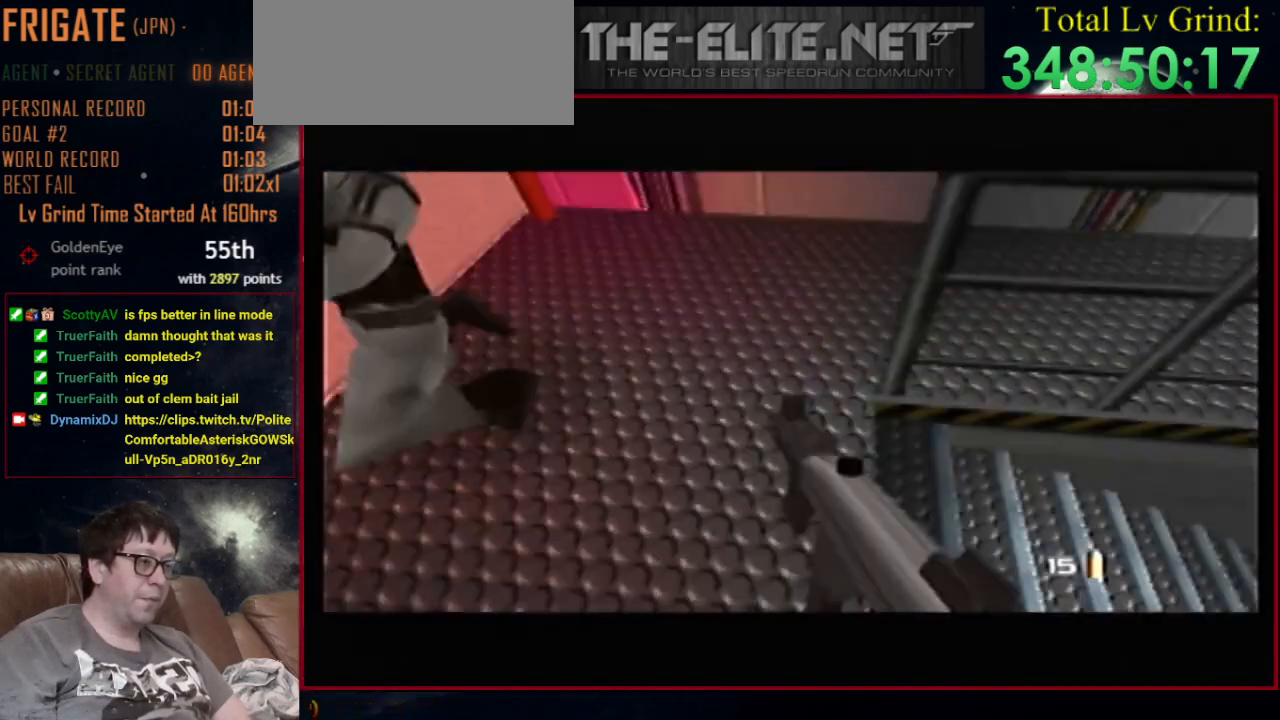
{"buttons": ["C_RIGHT", "C_UP"], "left_stick": "center", "events": [[333, "left_stick", "center"]]}
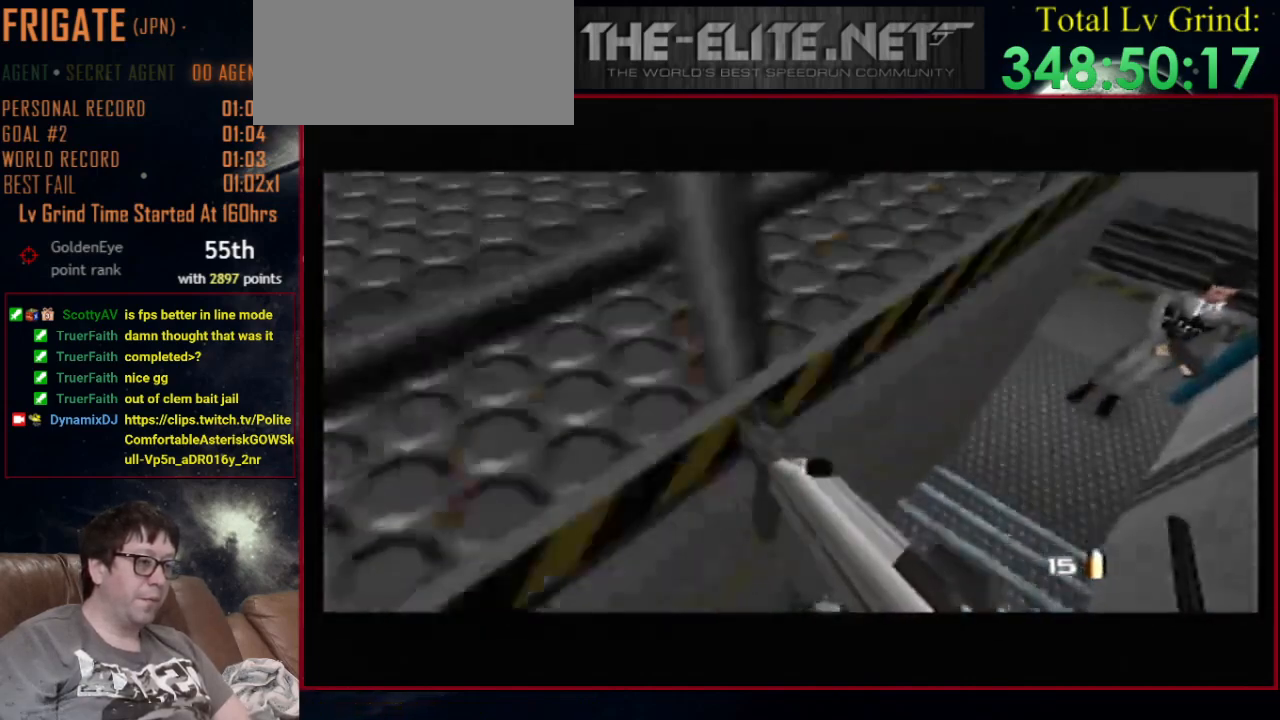
{"buttons": ["C_LEFT", "C_UP"], "left_stick": "left", "events": [[167, "left_stick", "left"], [233, "C_LEFT", "down"], [267, "C_RIGHT", "up"]]}
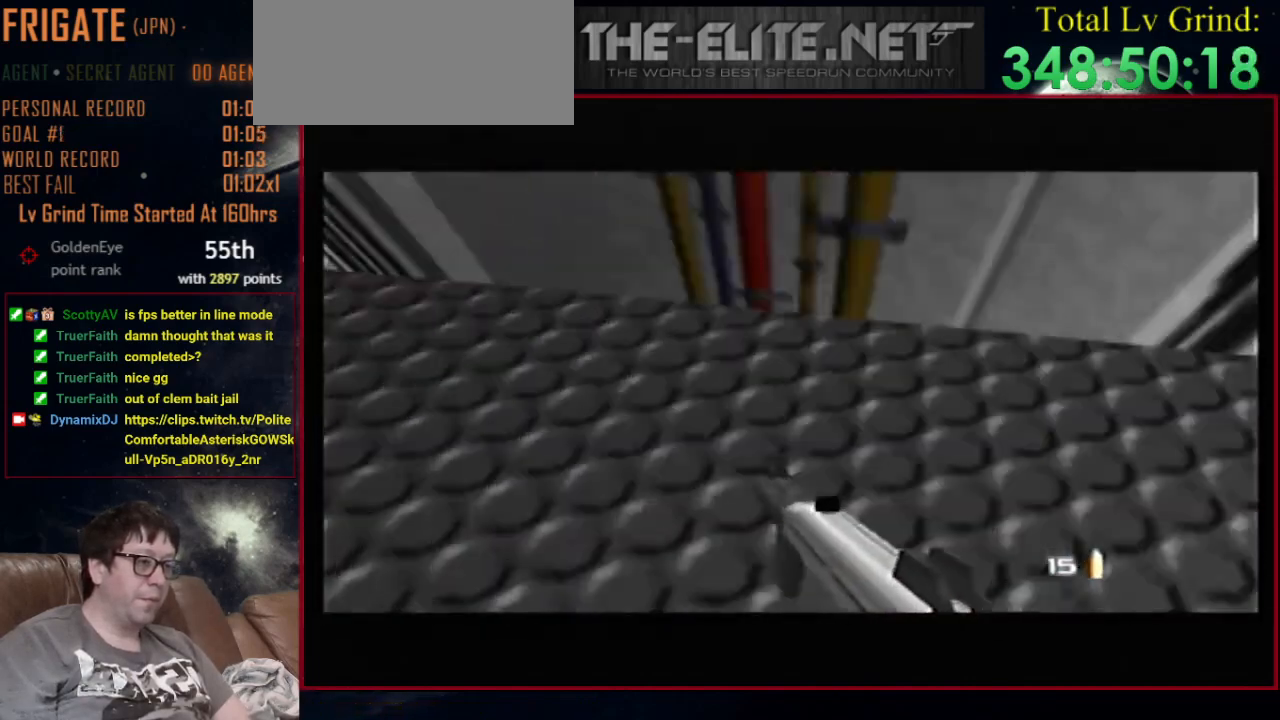
{"buttons": ["C_LEFT", "C_UP"], "left_stick": "down", "events": [[333, "left_stick", "center"], [433, "left_stick", "down"]]}
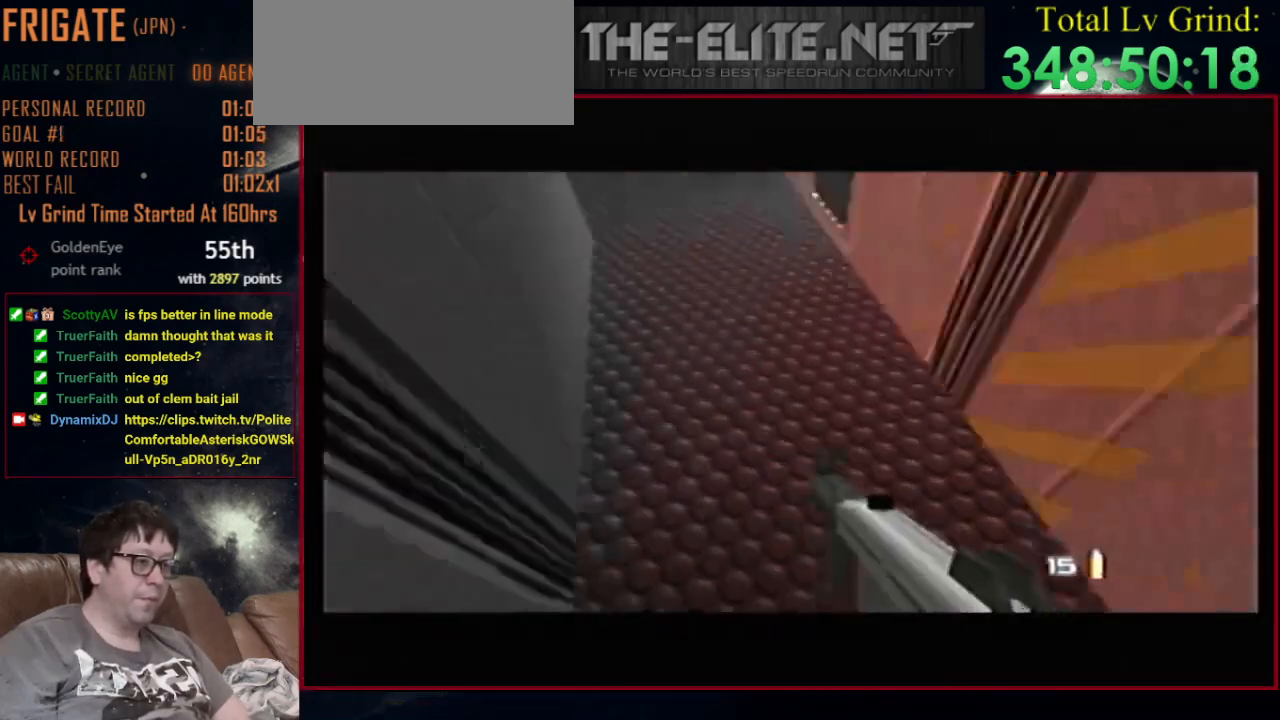
{"buttons": ["C_LEFT", "C_UP"], "left_stick": "left", "events": [[133, "left_stick", "center"], [200, "Z", "down"], [333, "Z", "up"], [367, "left_stick", "left"]]}
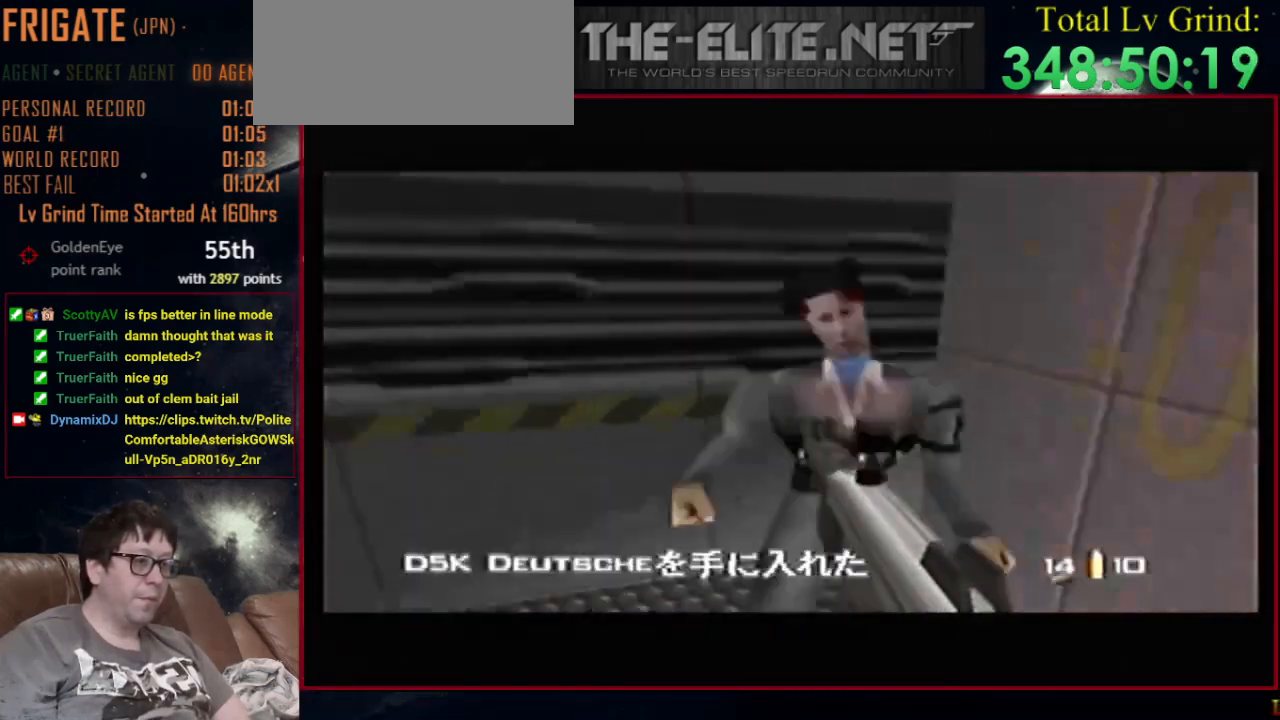
{"buttons": ["B", "C_LEFT", "C_UP"], "left_stick": "right", "events": [[367, "B", "down"], [500, "left_stick", "right"]]}
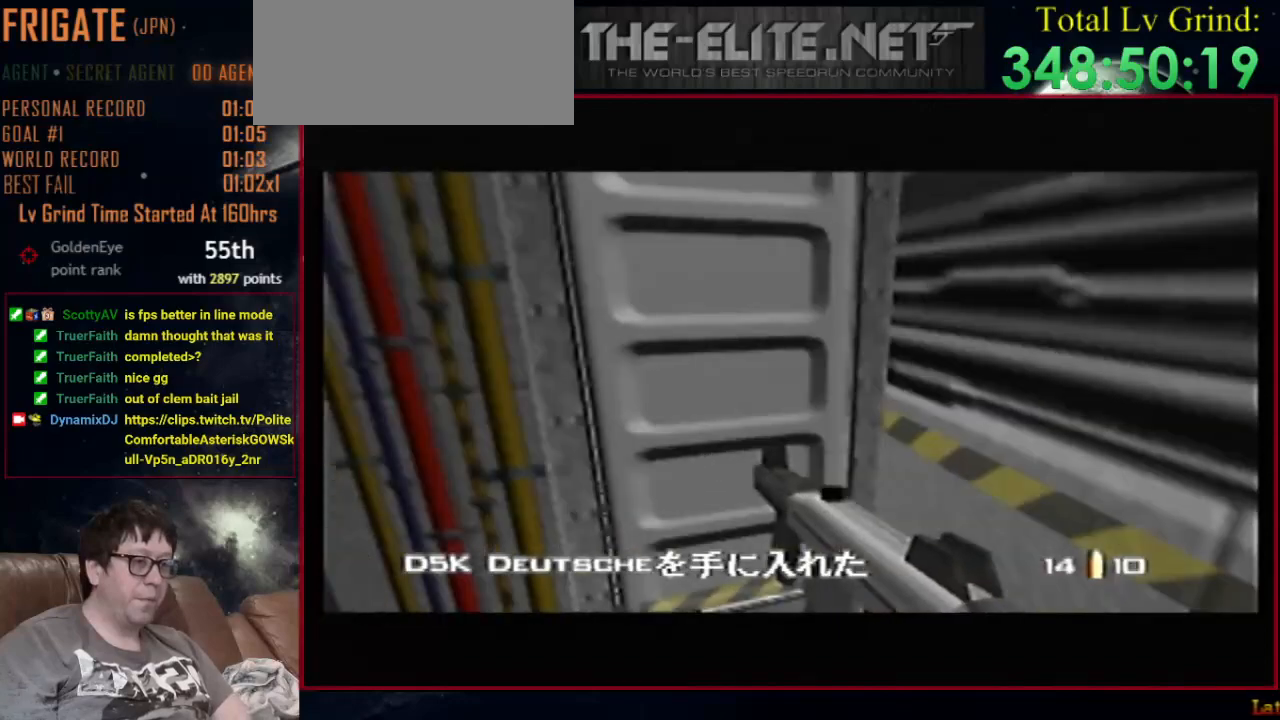
{"buttons": ["C_RIGHT", "C_UP"], "left_stick": "left", "events": [[100, "B", "up"], [100, "C_RIGHT", "down"], [133, "C_LEFT", "up"], [300, "left_stick", "left"]]}
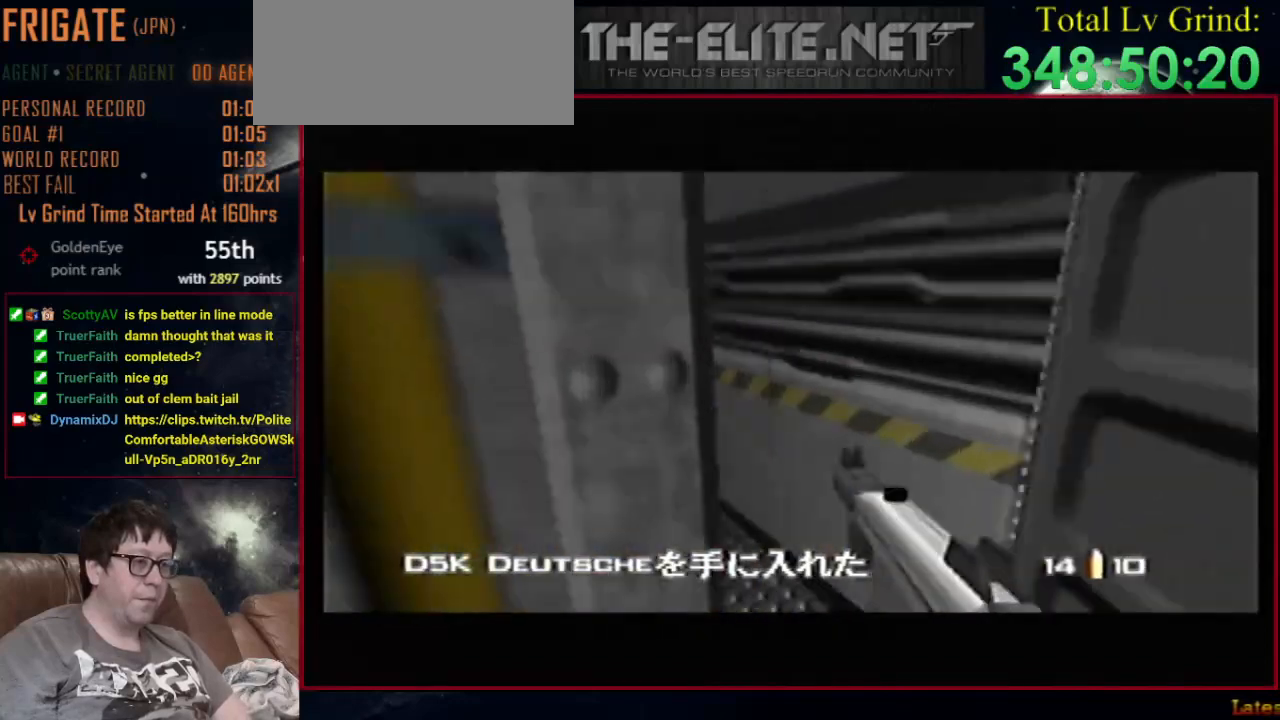
{"buttons": ["Z", "C_UP"], "left_stick": "down-left", "events": [[100, "left_stick", "down-left"], [200, "C_RIGHT", "up"], [300, "Z", "down"], [367, "left_stick", "center"], [433, "left_stick", "down-left"]]}
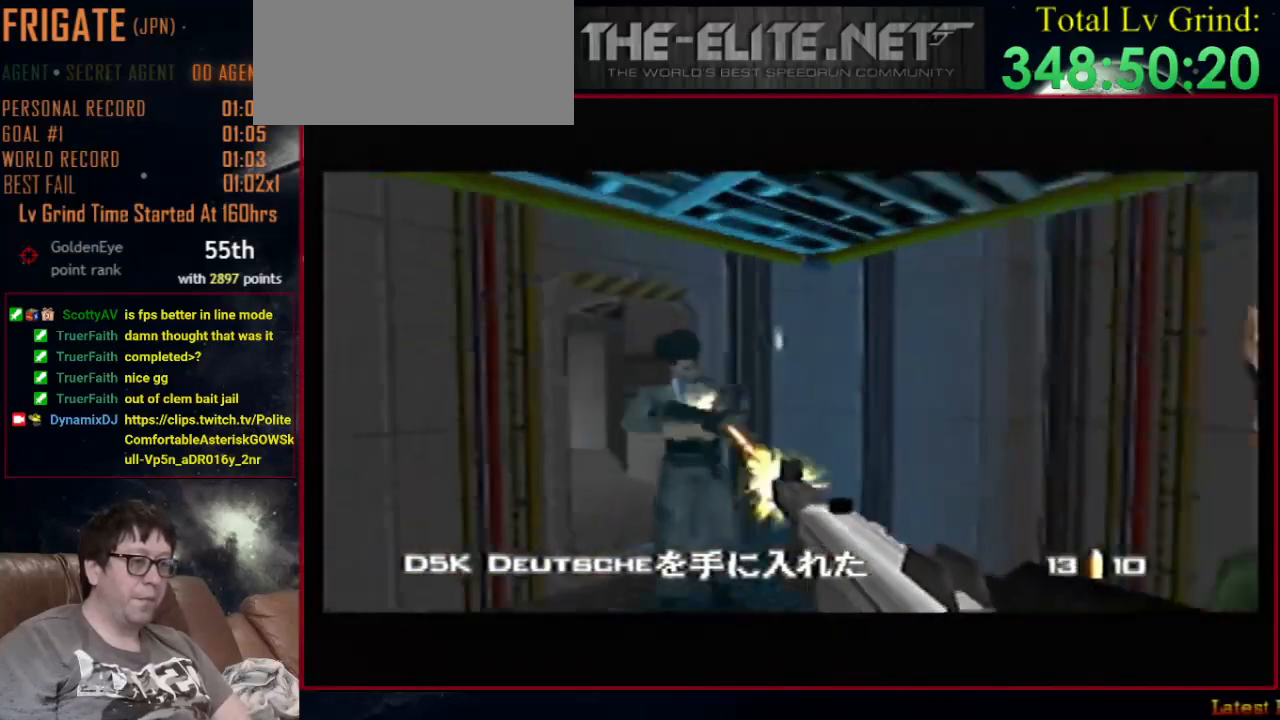
{"buttons": ["A", "Z", "C_LEFT", "C_UP"], "left_stick": "up-right", "events": [[67, "left_stick", "left"], [267, "left_stick", "up-left"], [300, "Z", "up"], [333, "C_LEFT", "down"], [367, "Z", "down"], [367, "left_stick", "up-right"], [400, "A", "down"]]}
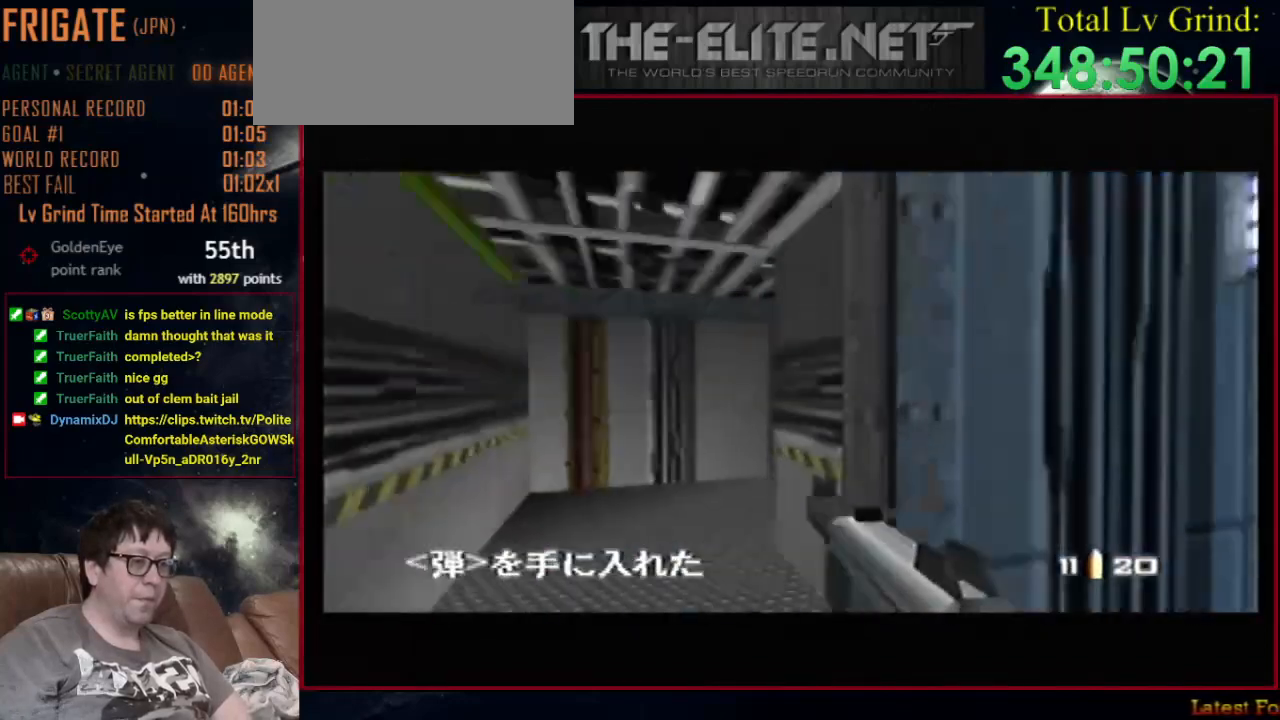
{"buttons": ["C_RIGHT", "C_UP"], "left_stick": "center", "events": [[33, "Z", "up"], [100, "A", "up"], [100, "left_stick", "center"], [467, "C_LEFT", "up"], [467, "C_RIGHT", "down"]]}
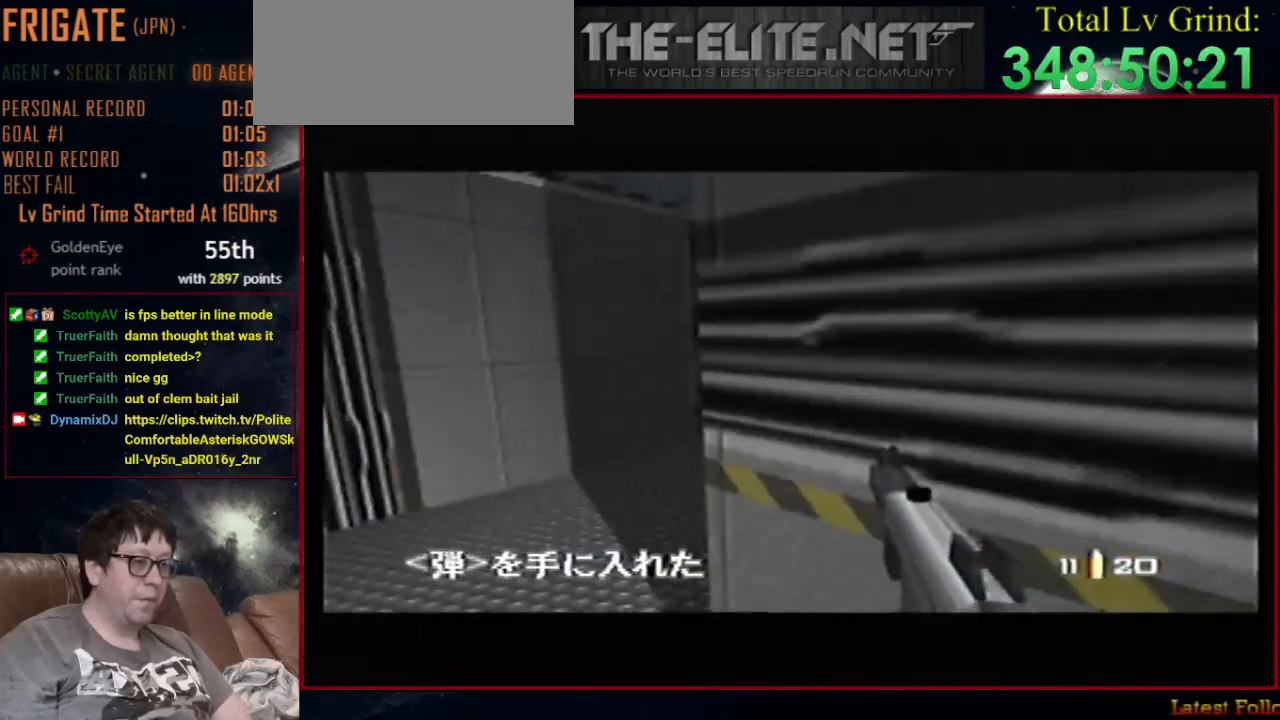
{"buttons": ["C_RIGHT", "C_UP"], "left_stick": "center", "events": [[200, "A", "down"], [200, "left_stick", "right"], [233, "Z", "down"], [300, "left_stick", "center"], [333, "A", "up"], [333, "Z", "up"]]}
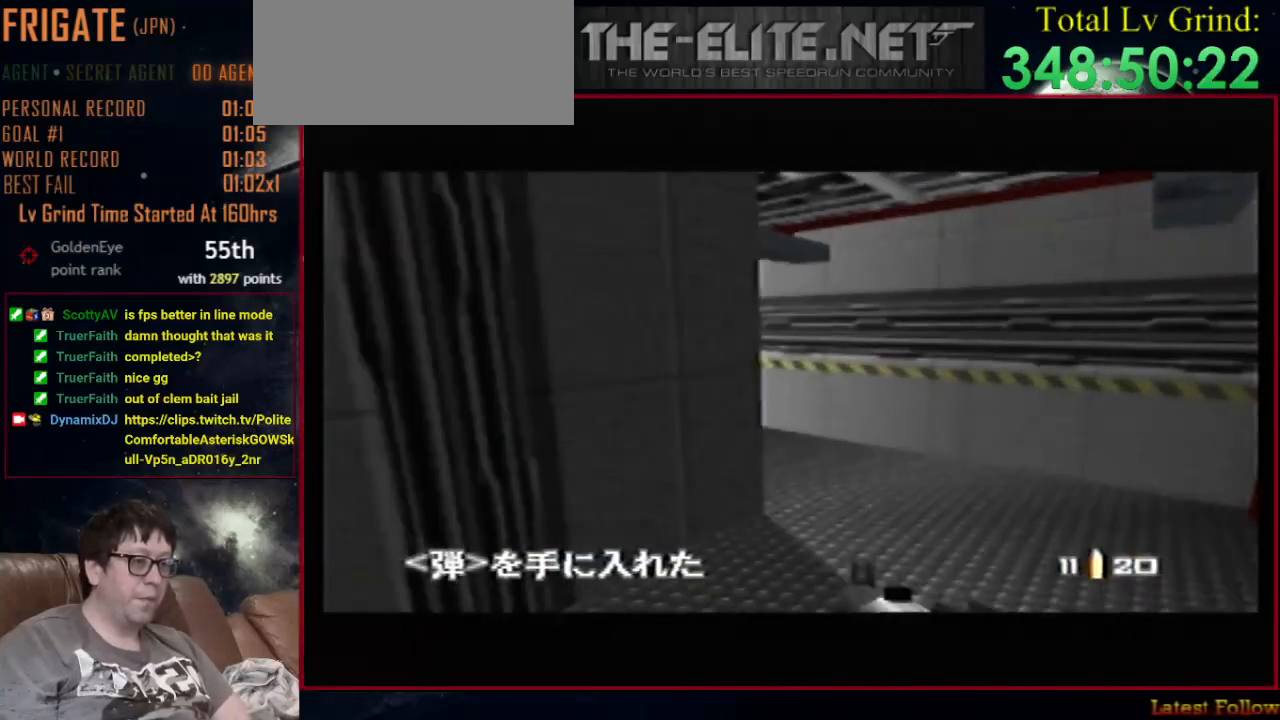
{"buttons": ["C_RIGHT", "C_UP"], "left_stick": "left", "events": [[67, "left_stick", "left"]]}
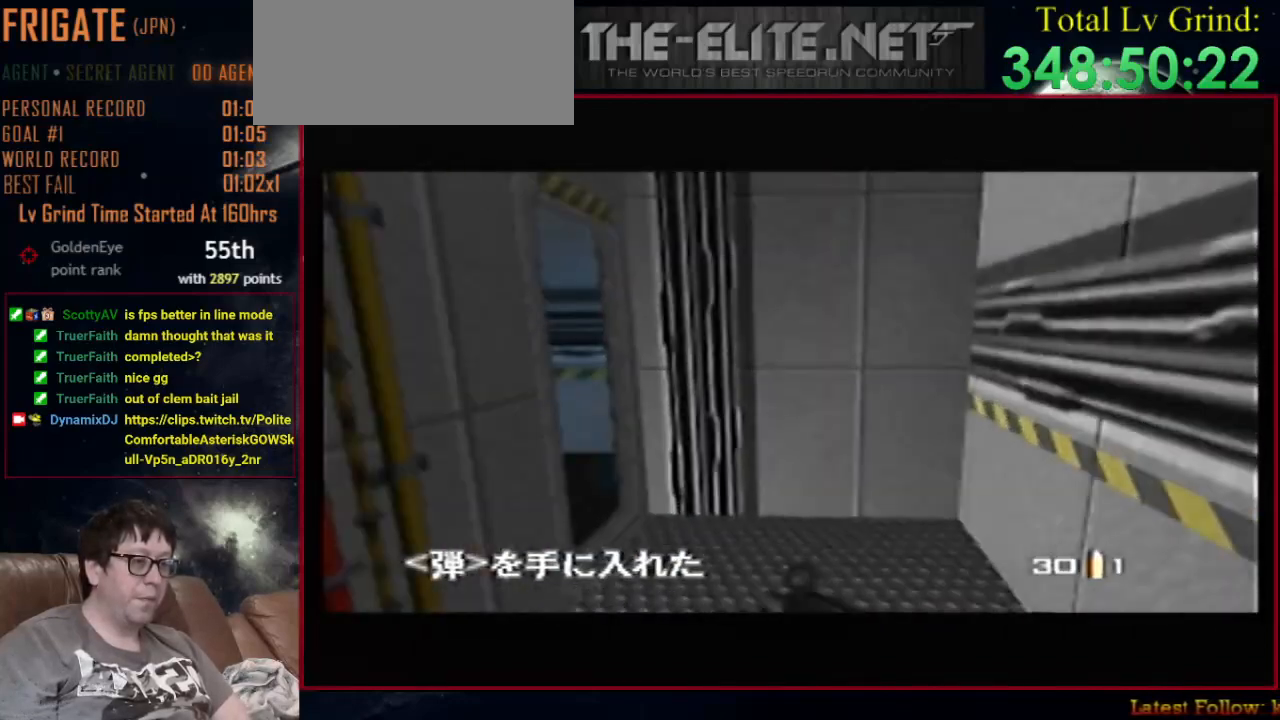
{"buttons": ["Z", "C_UP"], "left_stick": "center", "events": [[33, "C_RIGHT", "up"], [100, "Z", "down"], [300, "left_stick", "center"]]}
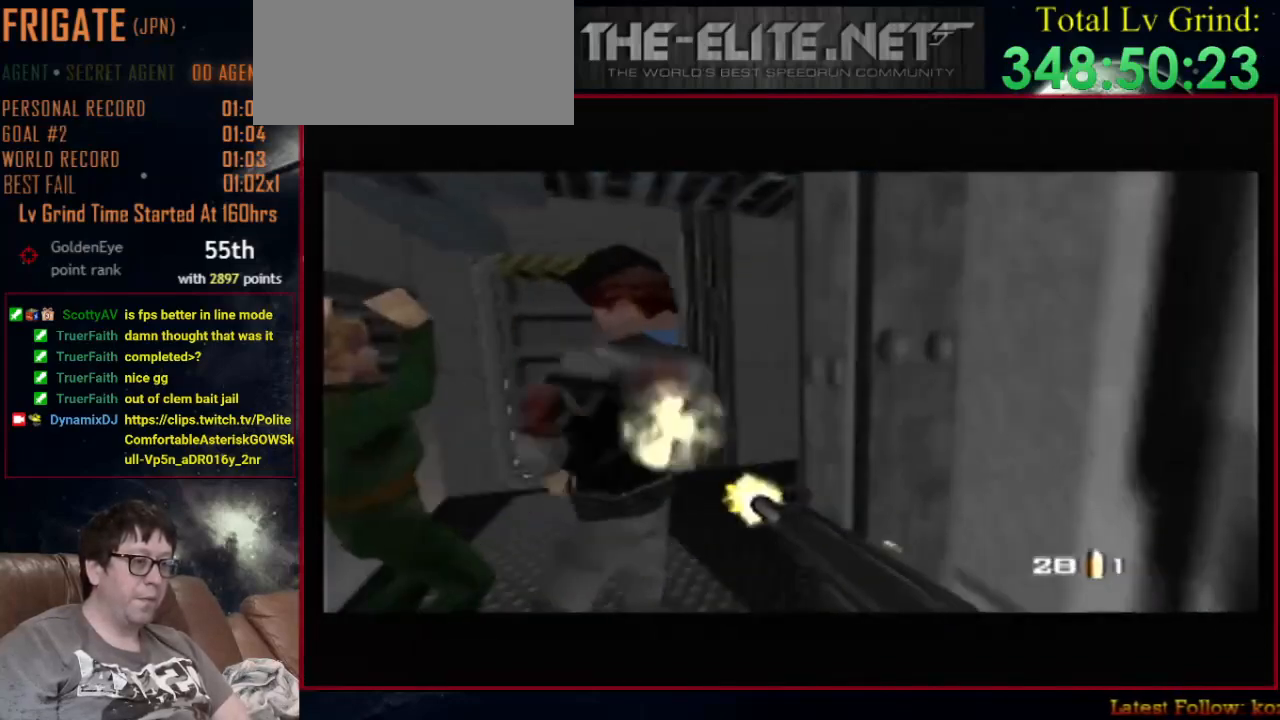
{"buttons": ["C_UP"], "left_stick": "center", "events": [[200, "left_stick", "left"], [400, "Z", "up"], [400, "left_stick", "center"]]}
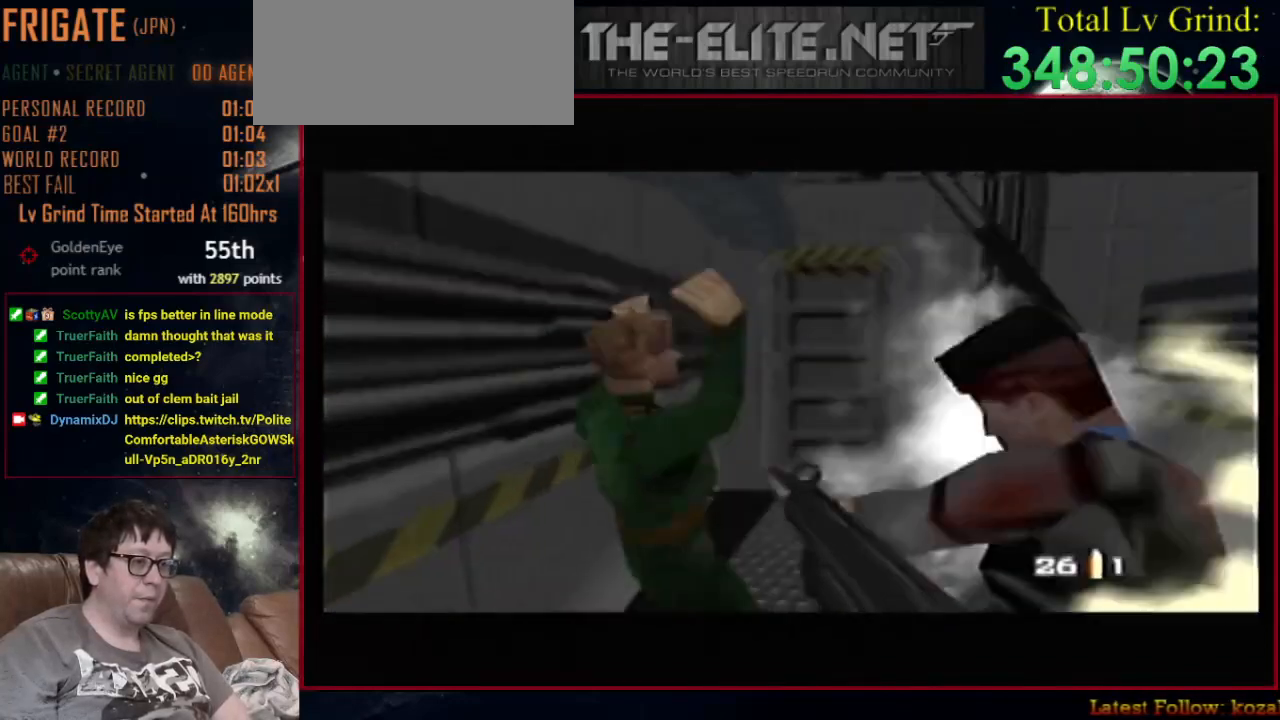
{"buttons": ["C_RIGHT", "C_UP"], "left_stick": "left", "events": [[200, "left_stick", "right"], [267, "B", "down"], [267, "left_stick", "center"], [367, "B", "up"], [400, "C_RIGHT", "down"], [433, "left_stick", "left"]]}
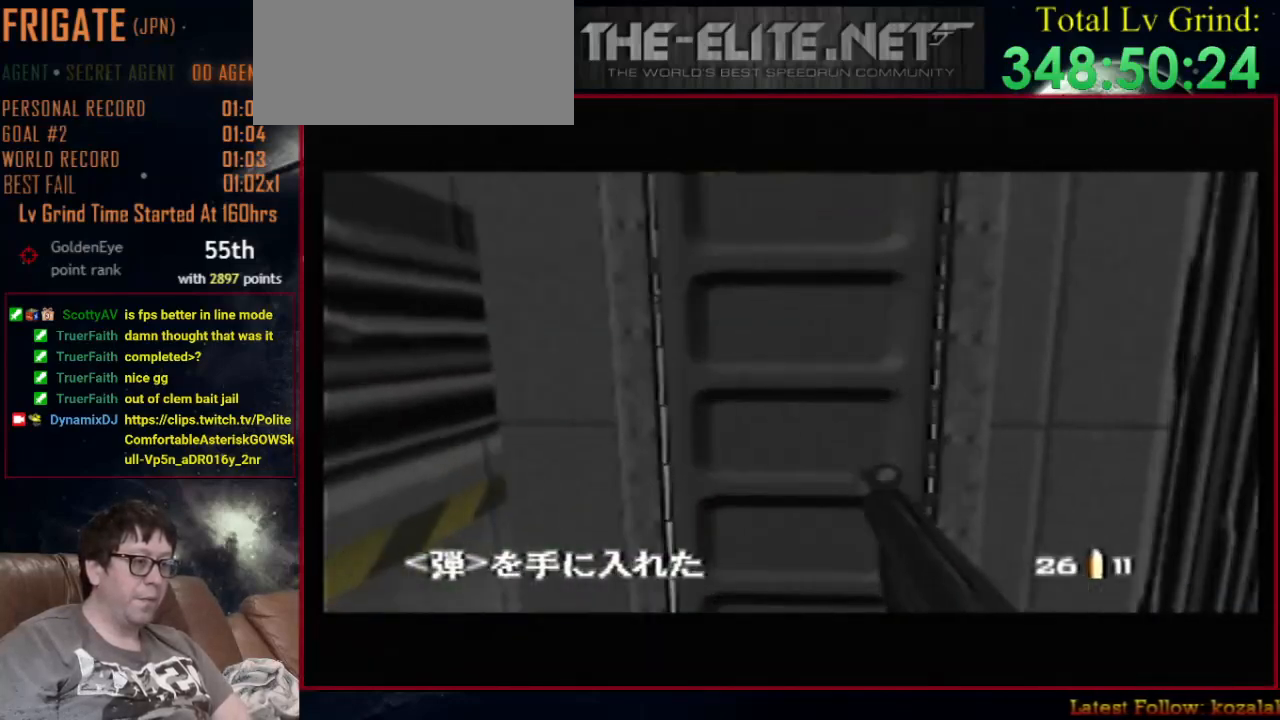
{"buttons": ["C_RIGHT", "C_UP"], "left_stick": "right", "events": [[233, "left_stick", "center"], [300, "left_stick", "right"]]}
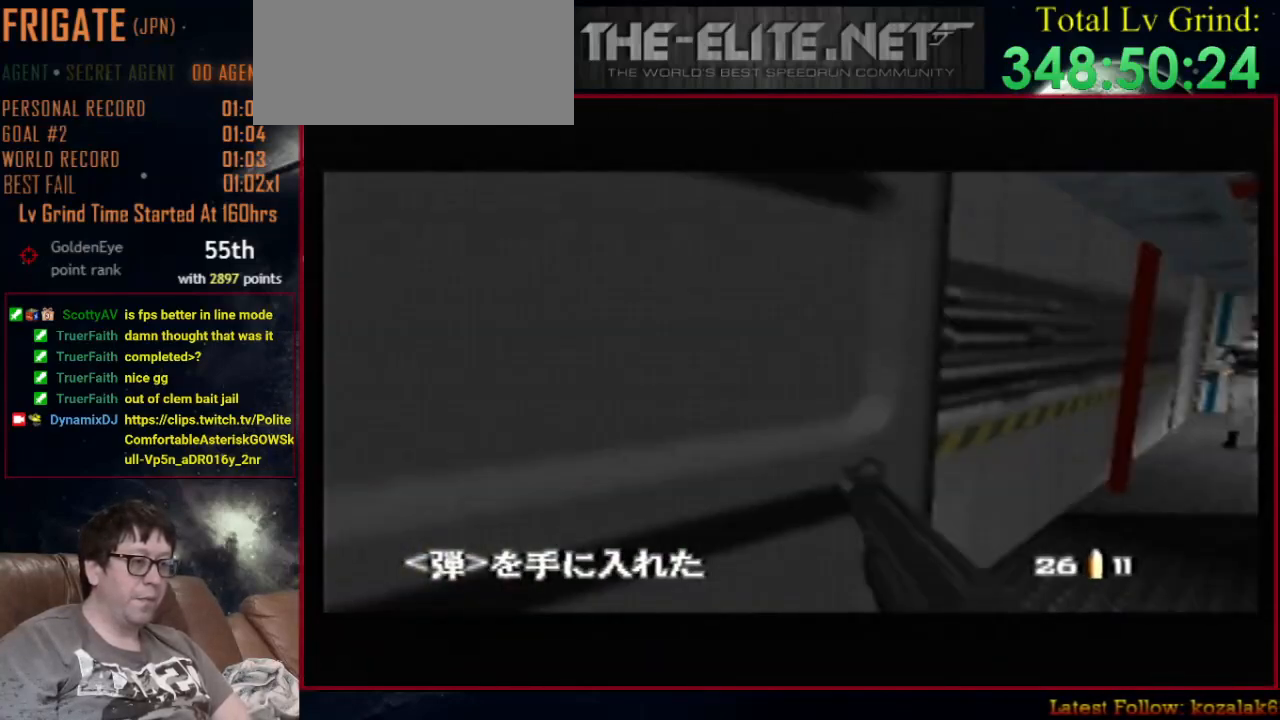
{"buttons": ["Z", "C_LEFT", "C_UP"], "left_stick": "up-right", "events": [[100, "left_stick", "center"], [267, "C_LEFT", "down"], [267, "C_RIGHT", "up"], [400, "Z", "down"], [500, "left_stick", "up-right"]]}